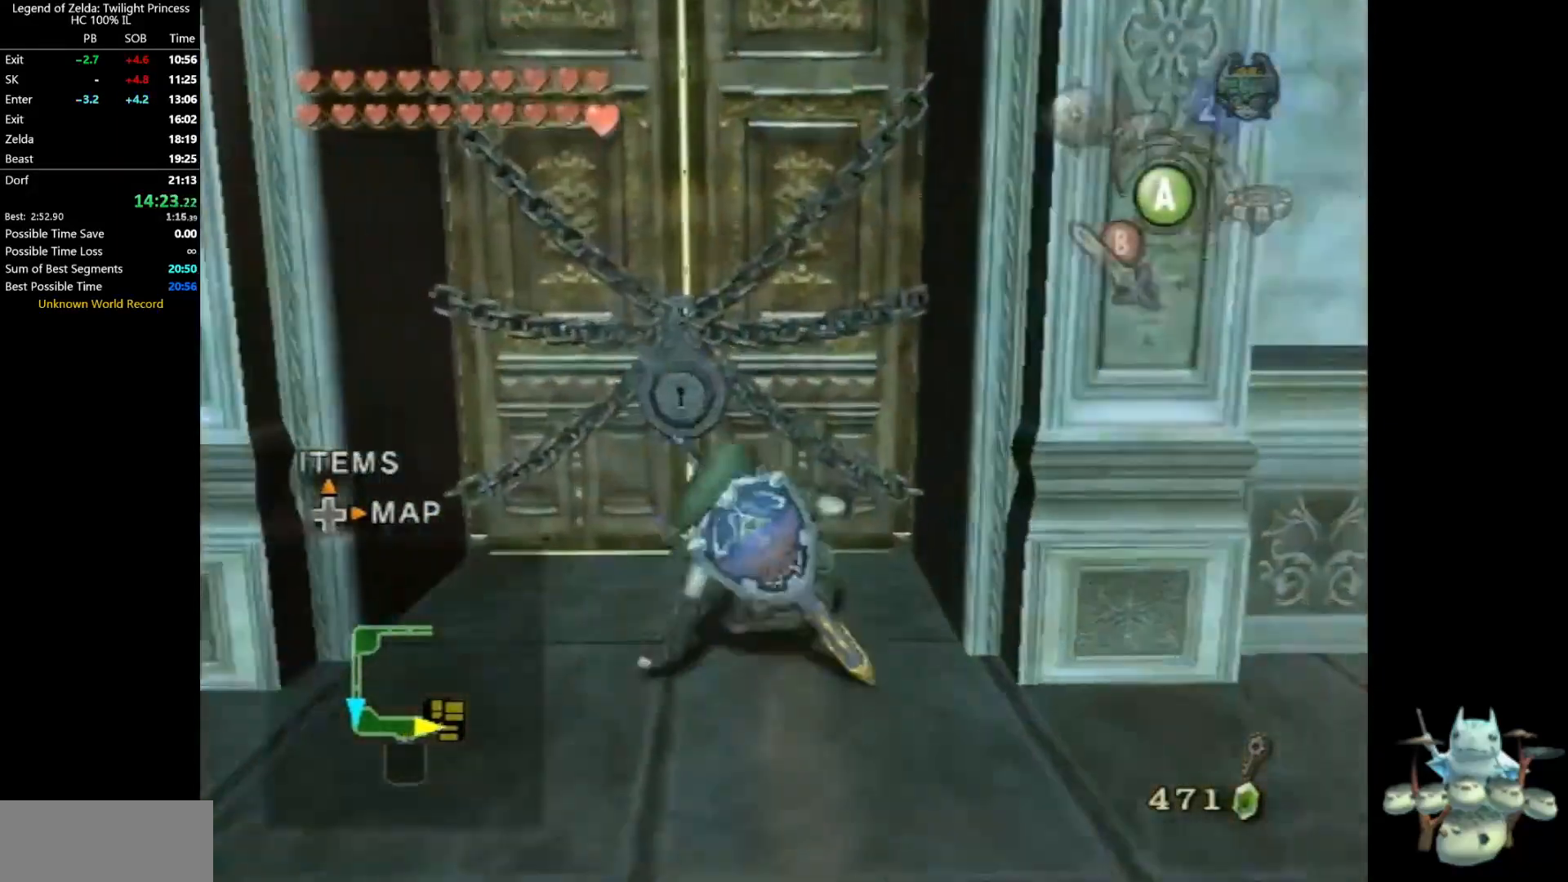
Gameplay with a controller (Nintendo layout); each line is a JSON object with the inputs held at the frame after it. "events" lists button and stick changes between this image and that frame as [ms after this image, input, new state], when the widget could be followed in between. Not read: L3 R3.
{"buttons": [], "left_stick": "center", "right_stick": "center", "events": [[267, "left_stick", "center"], [300, "A", "down"], [333, "A", "up"], [400, "A", "down"], [467, "A", "up"]]}
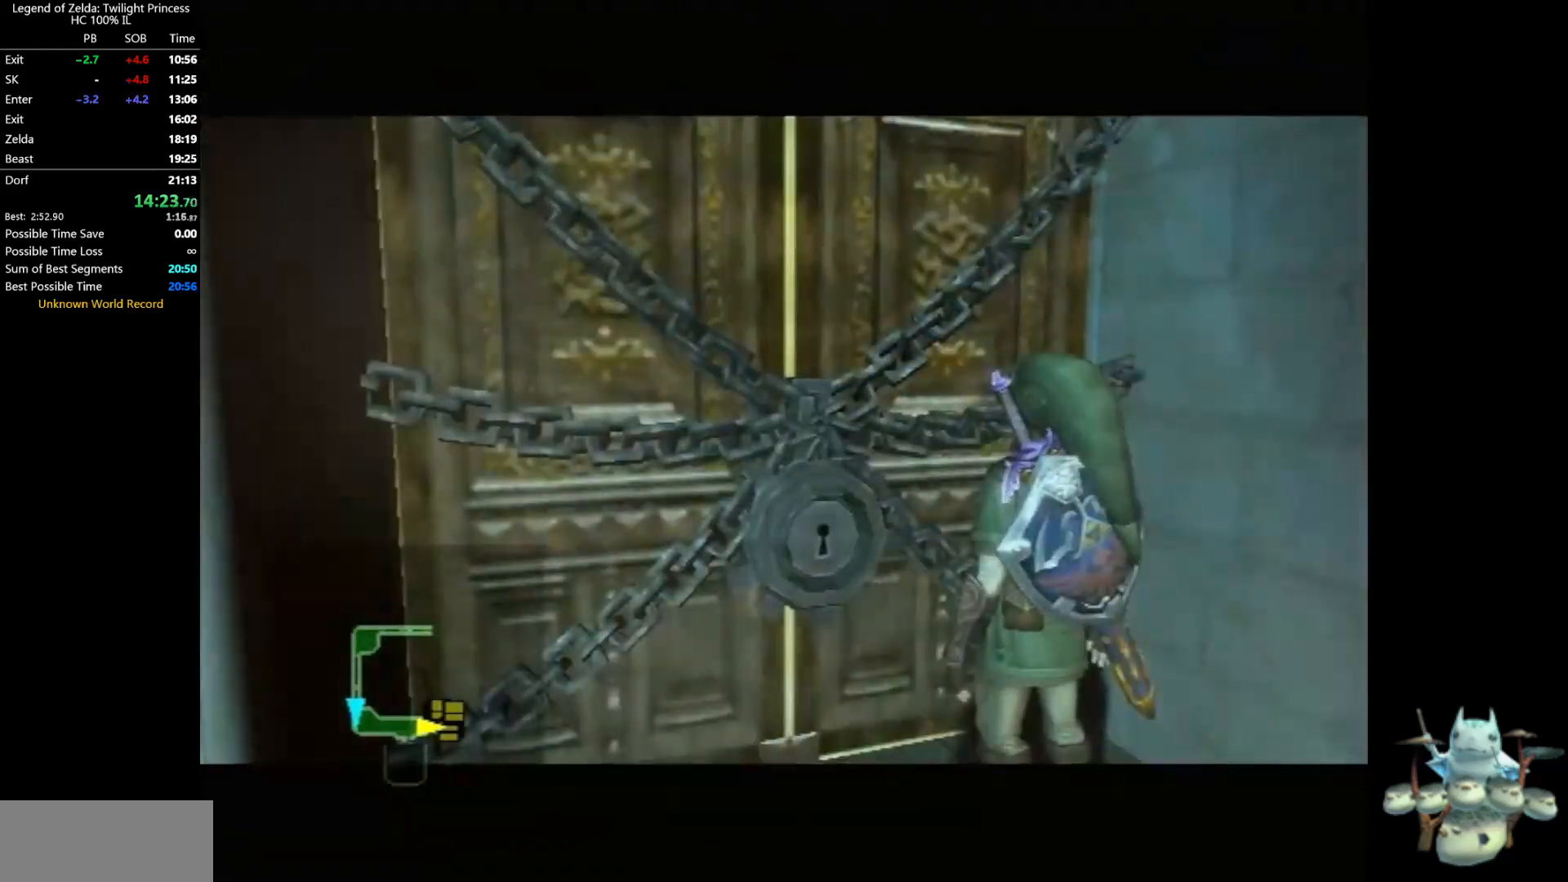
{"buttons": [], "left_stick": "center", "right_stick": "center"}
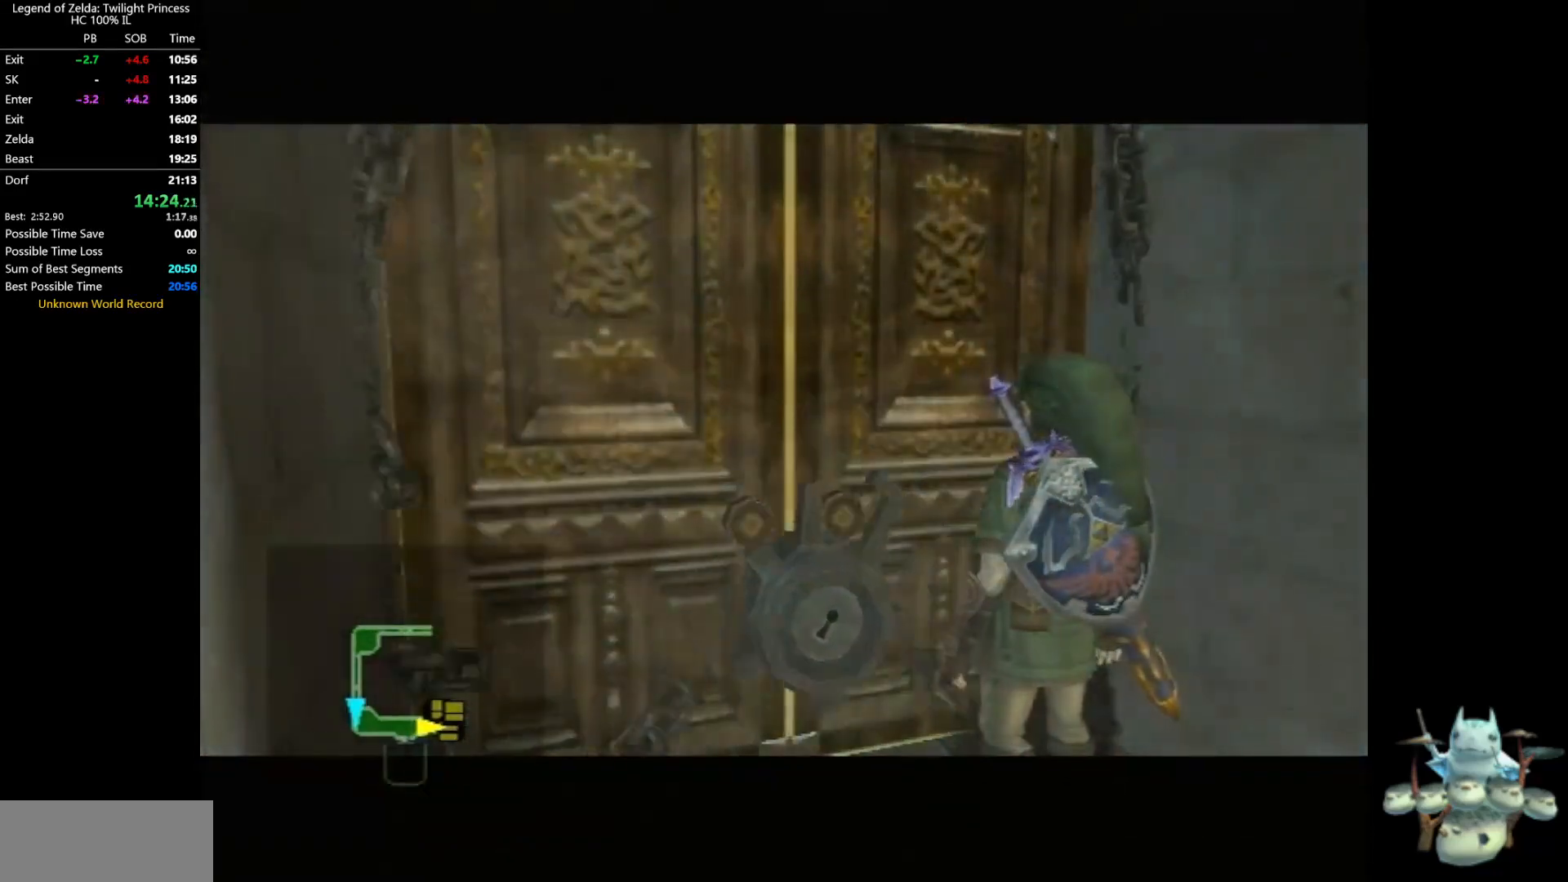
{"buttons": [], "left_stick": "center", "right_stick": "center"}
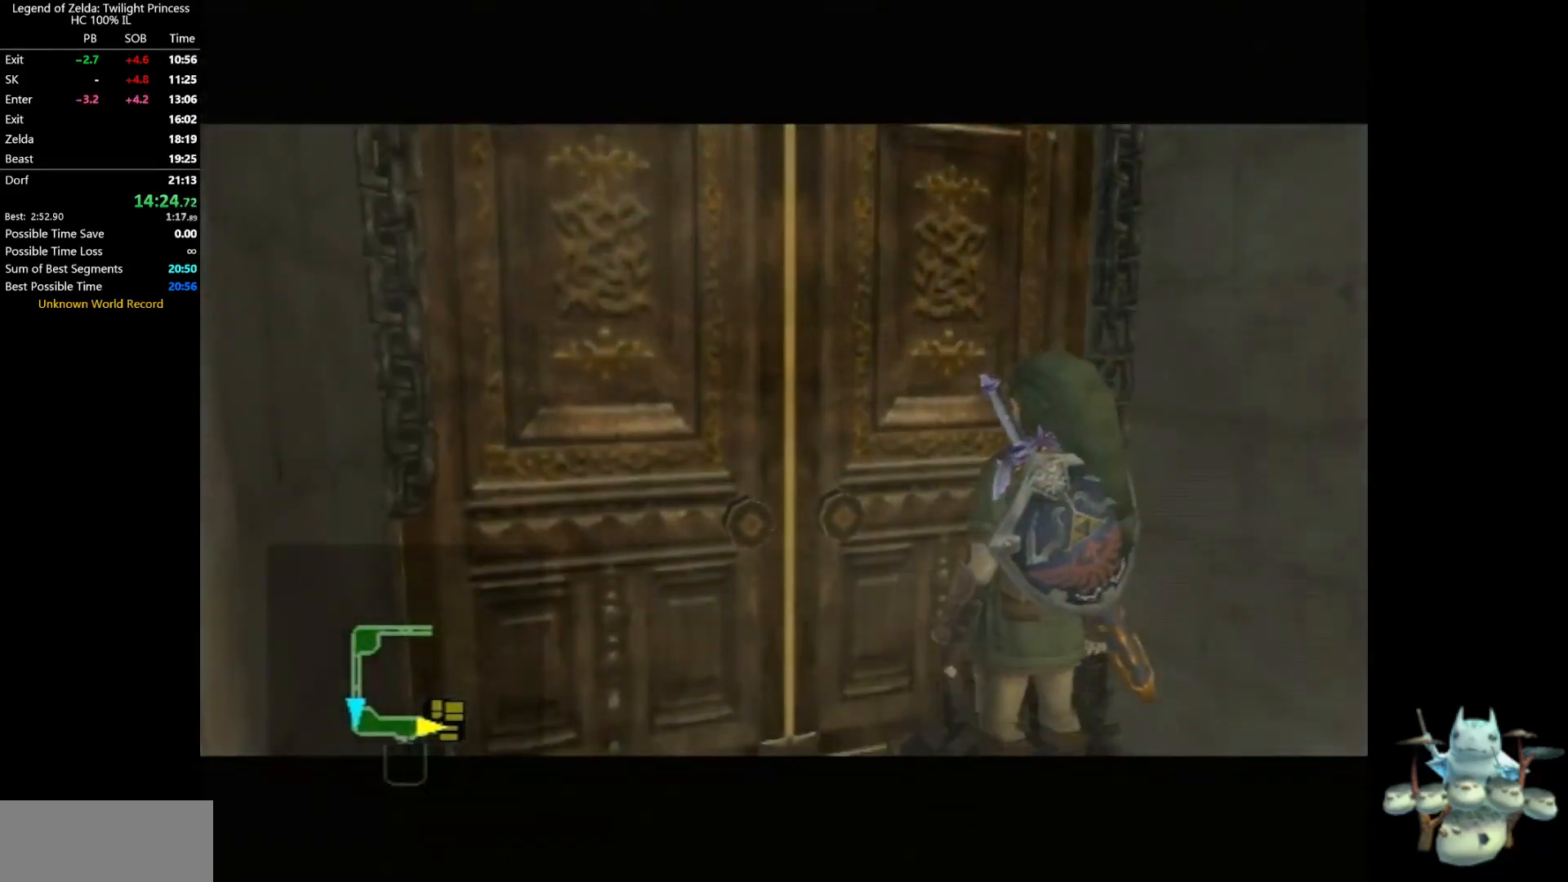
{"buttons": [], "left_stick": "center", "right_stick": "center"}
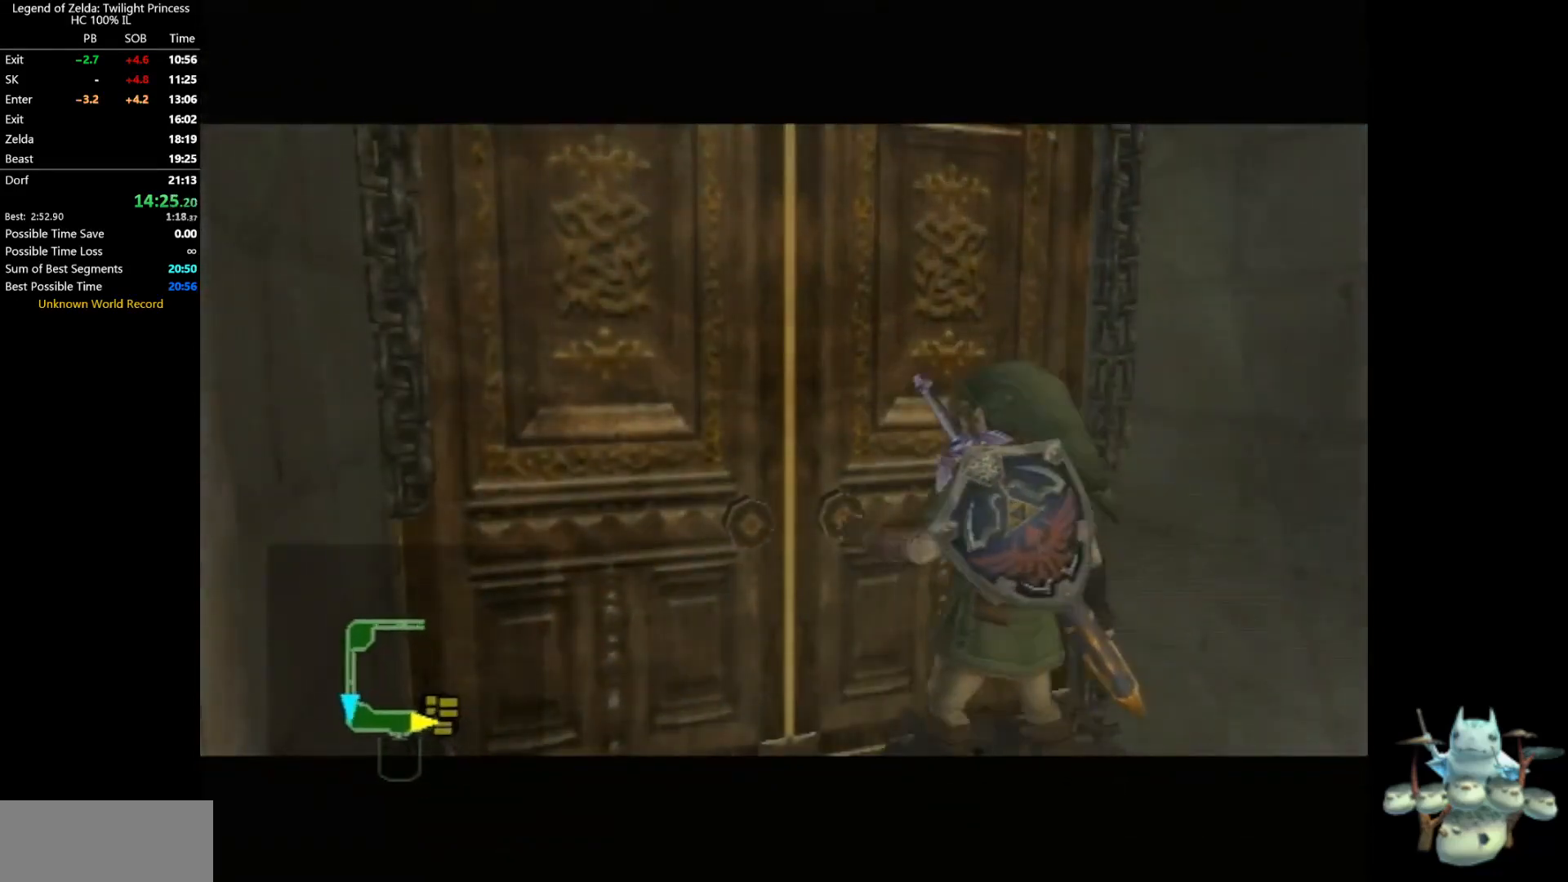
{"buttons": [], "left_stick": "center", "right_stick": "center"}
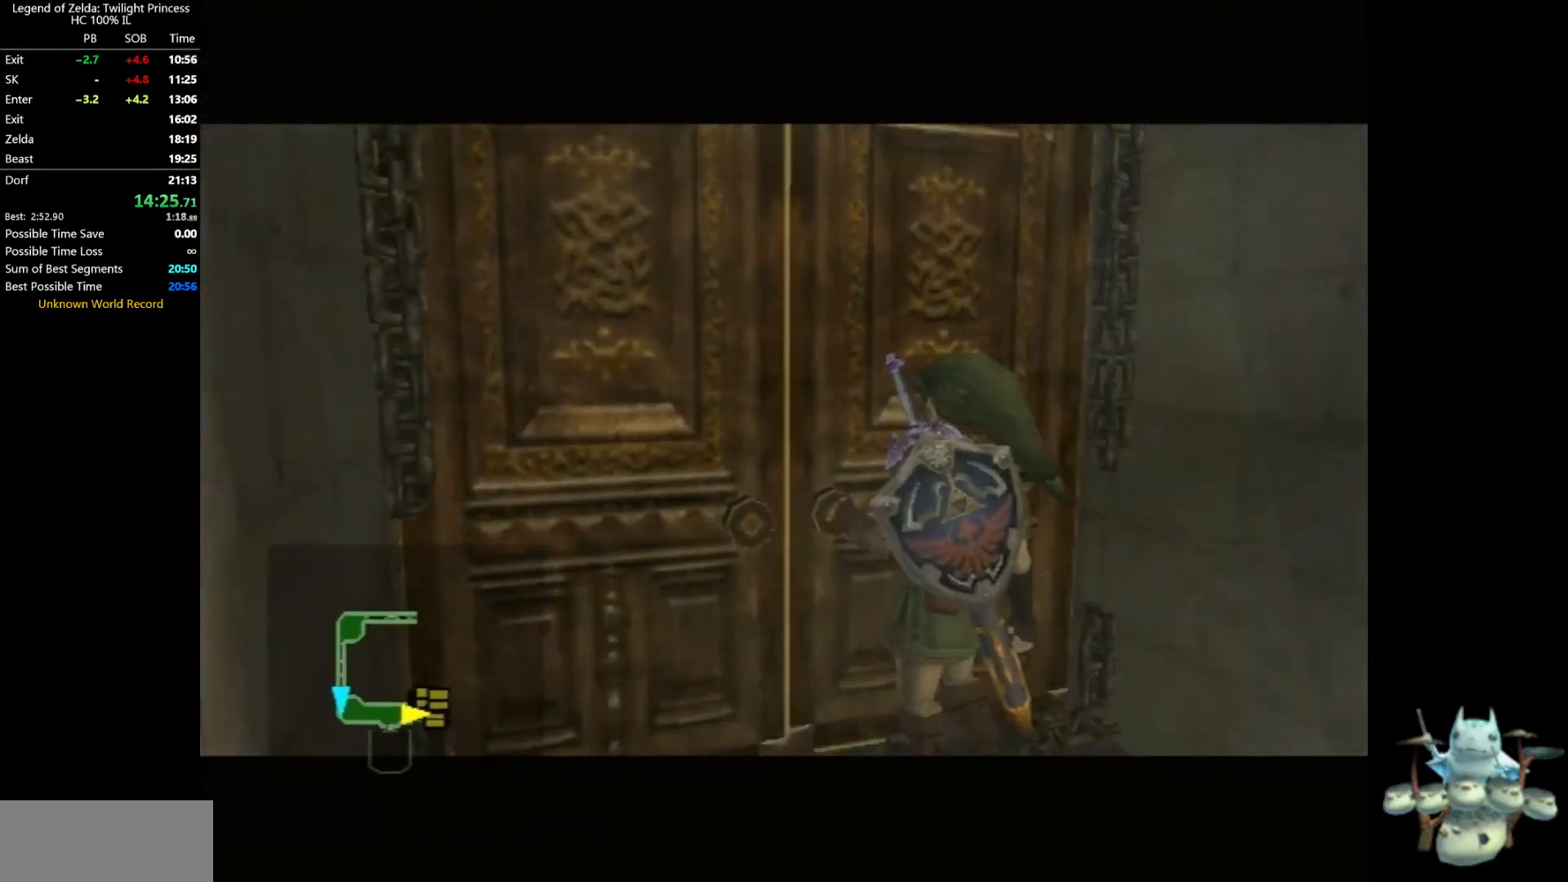
{"buttons": [], "left_stick": "center", "right_stick": "center"}
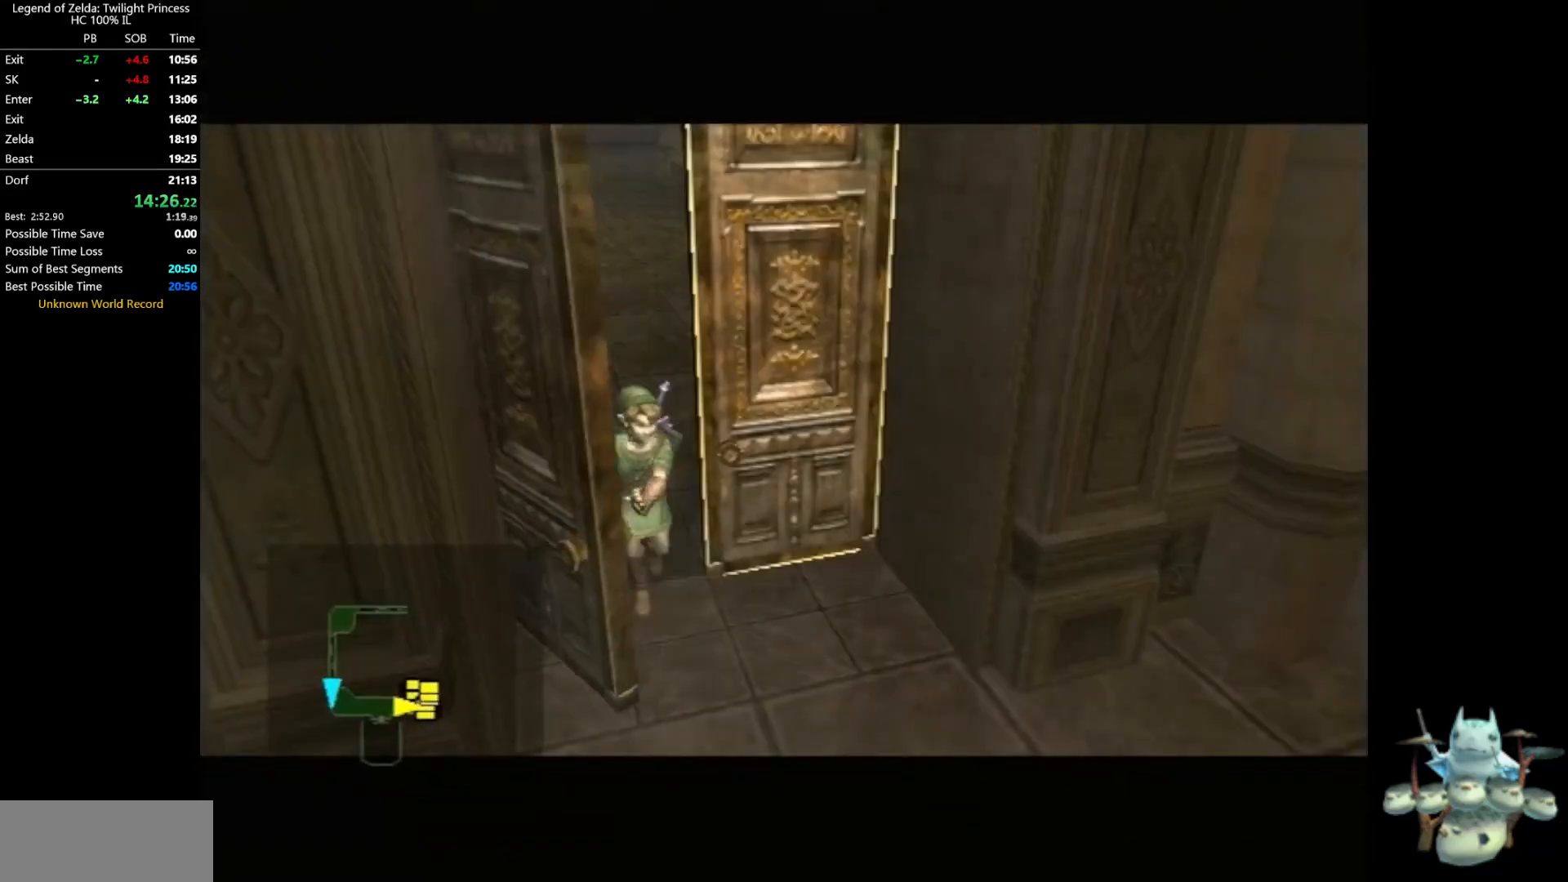
{"buttons": [], "left_stick": "center", "right_stick": "center"}
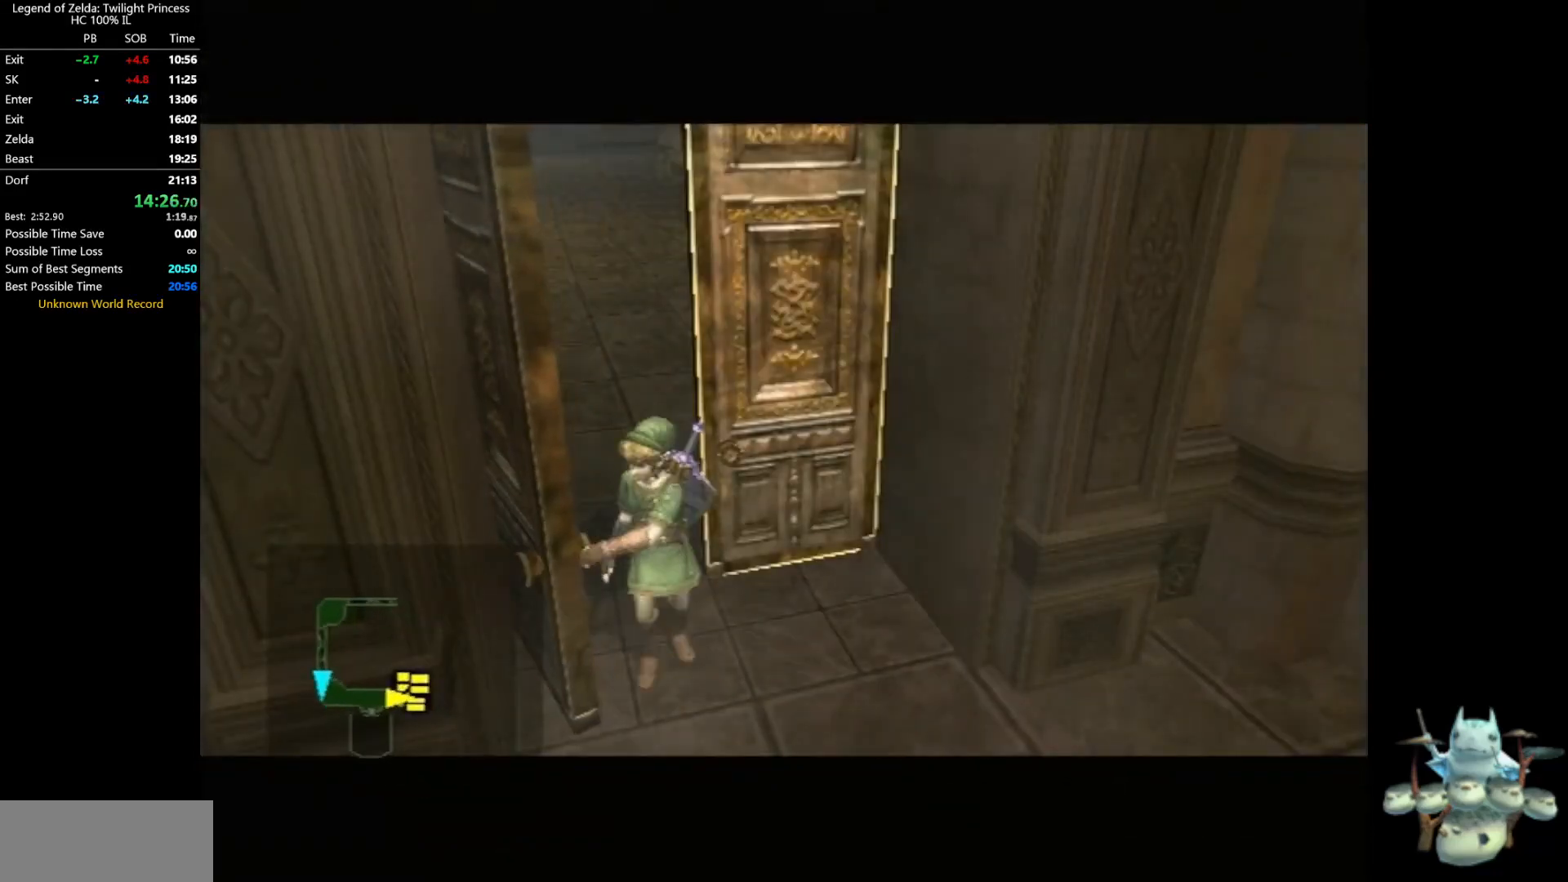
{"buttons": [], "left_stick": "center", "right_stick": "center"}
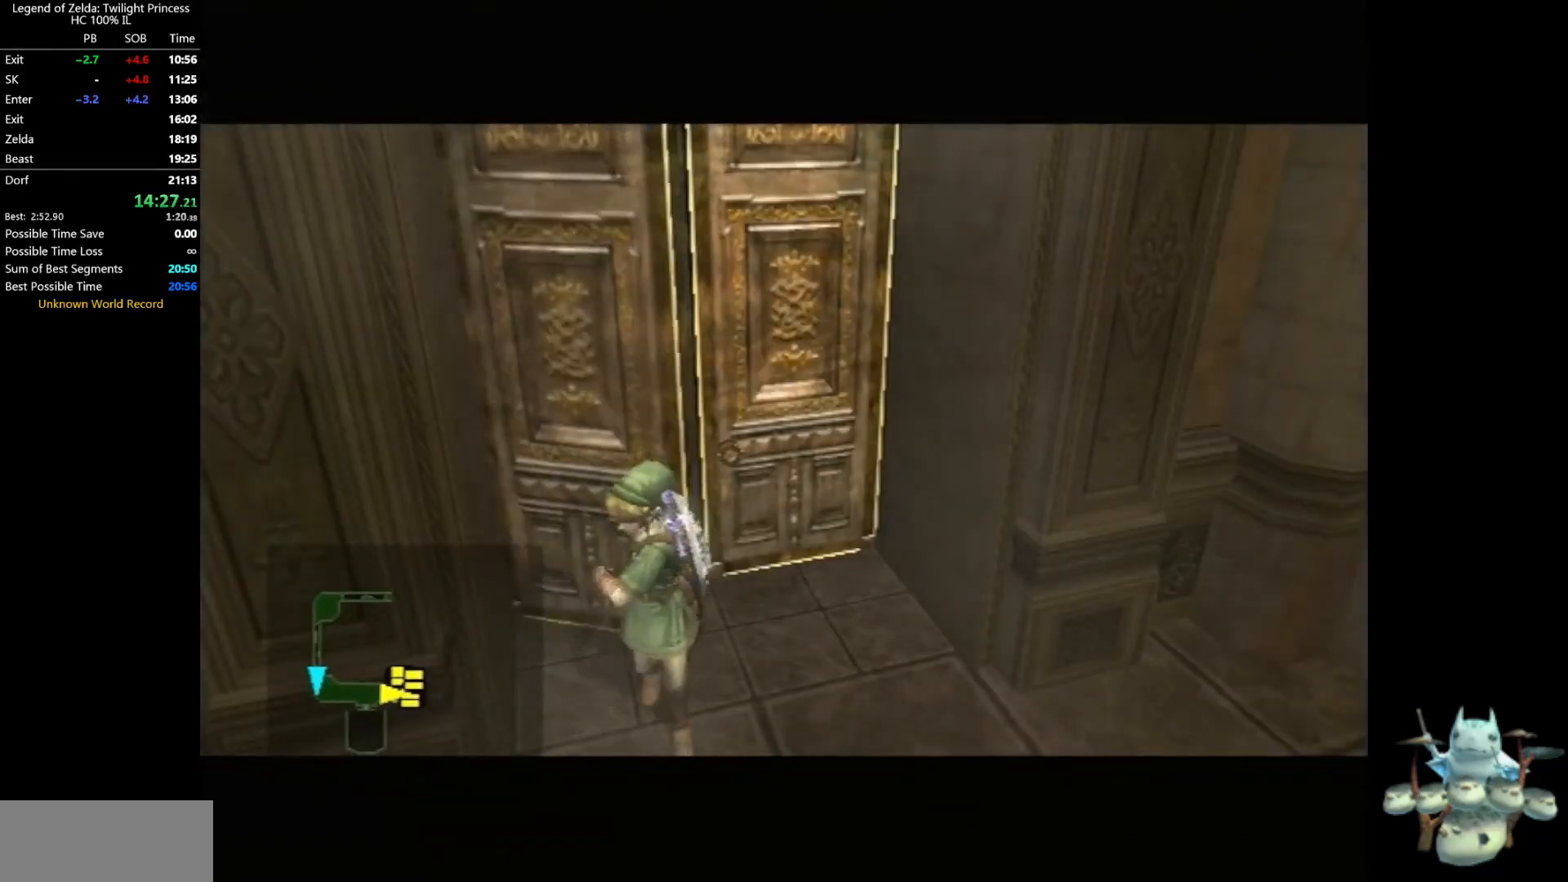
{"buttons": [], "left_stick": "center", "right_stick": "center"}
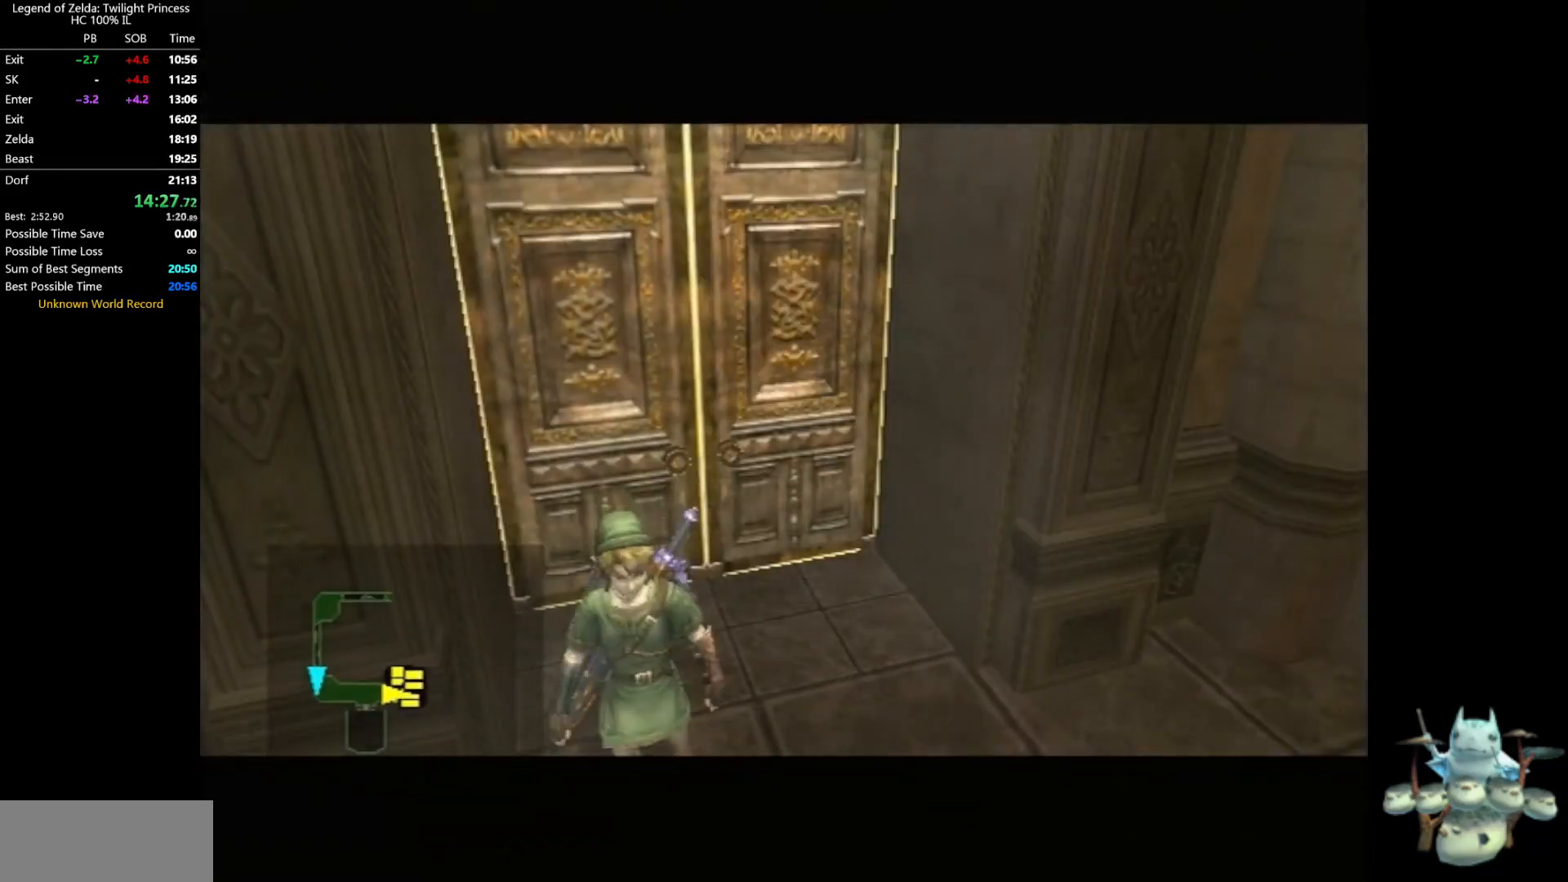
{"buttons": [], "left_stick": "up", "right_stick": "center", "events": [[167, "left_stick", "up"]]}
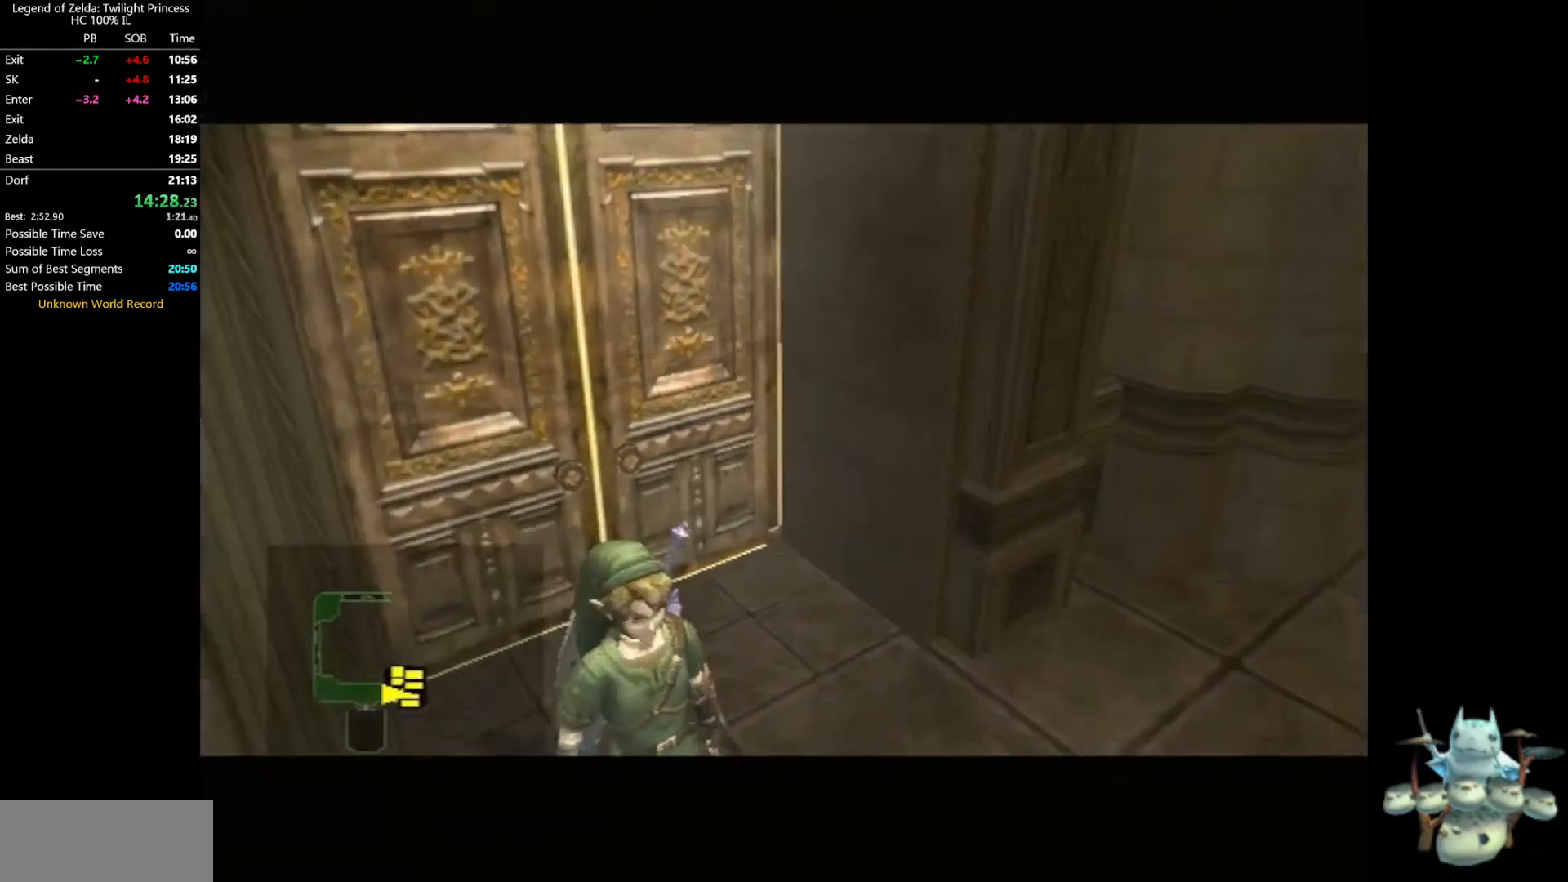
{"buttons": [], "left_stick": "up", "right_stick": "center"}
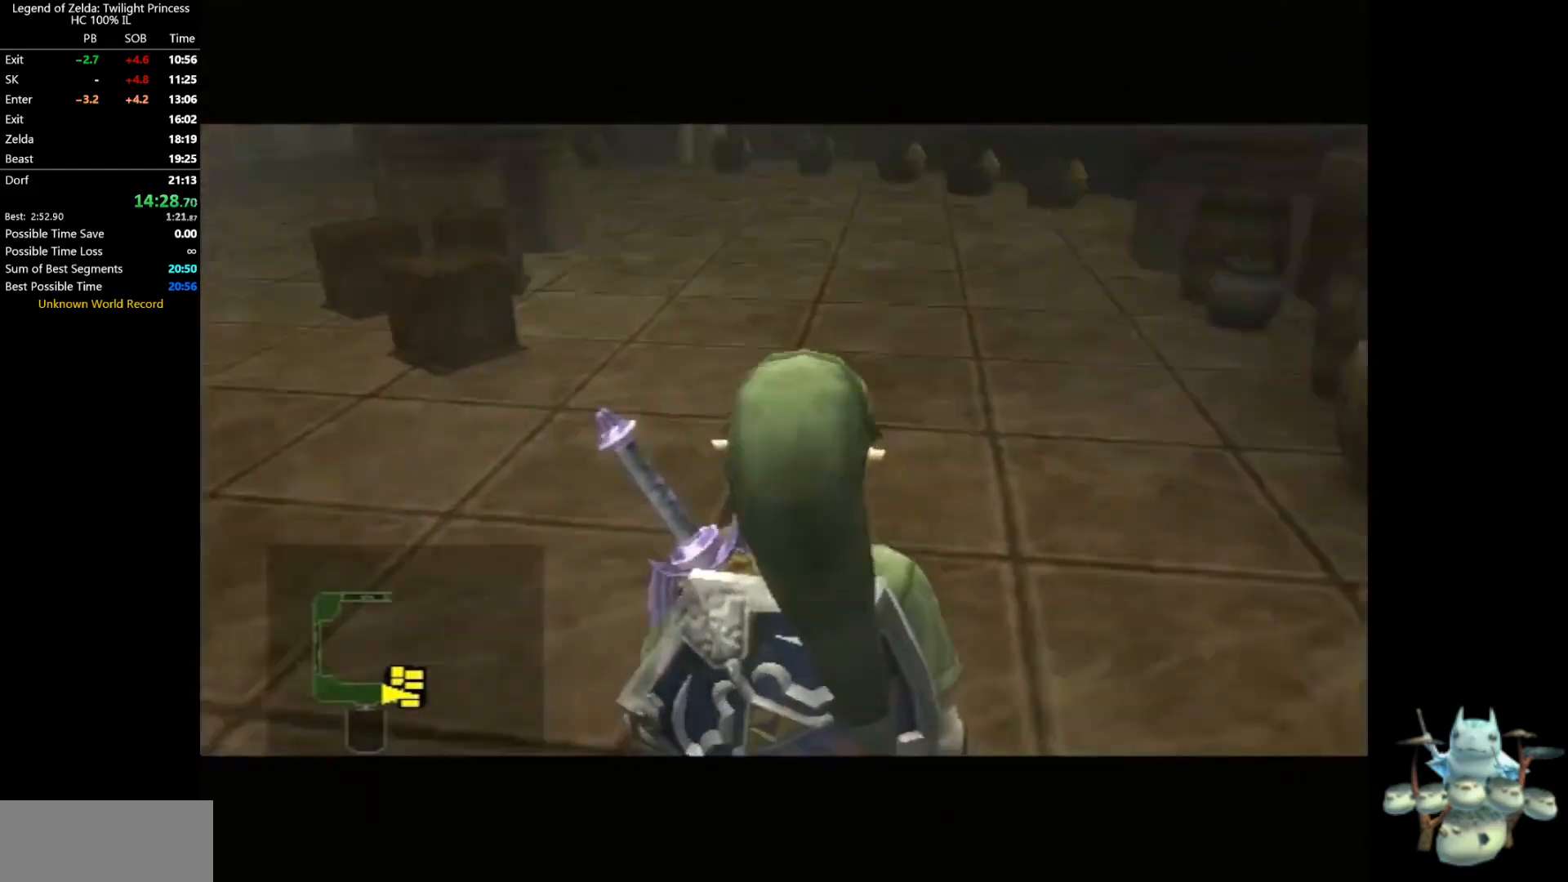
{"buttons": ["A"], "left_stick": "up", "right_stick": "center", "events": [[167, "A", "down"], [233, "A", "up"], [333, "A", "down"], [367, "A", "up"], [433, "A", "down"]]}
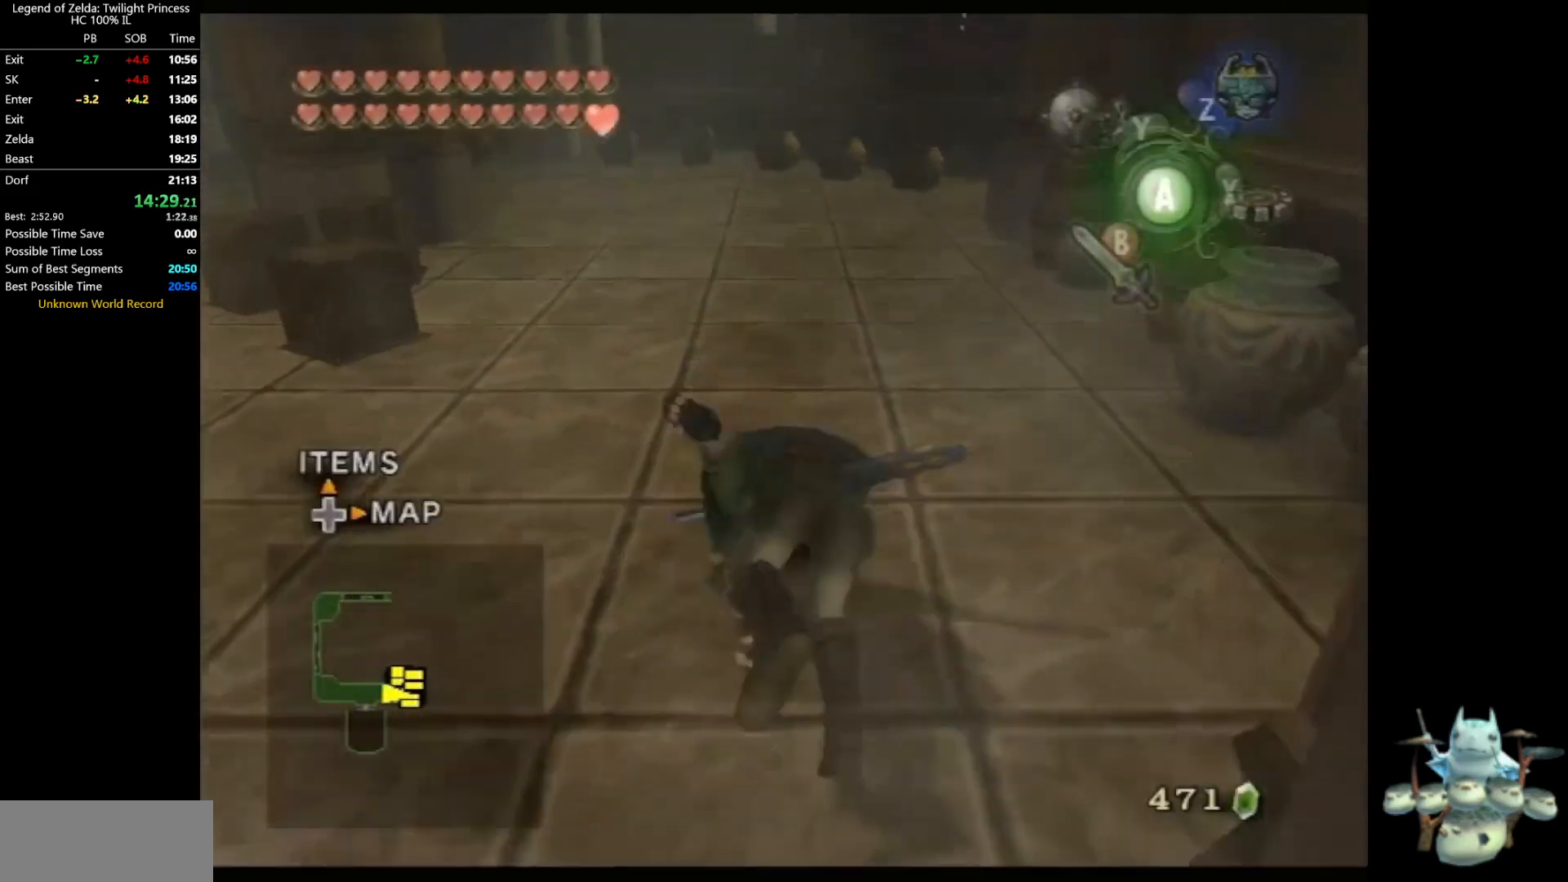
{"buttons": [], "left_stick": "up", "right_stick": "center", "events": [[67, "A", "up"]]}
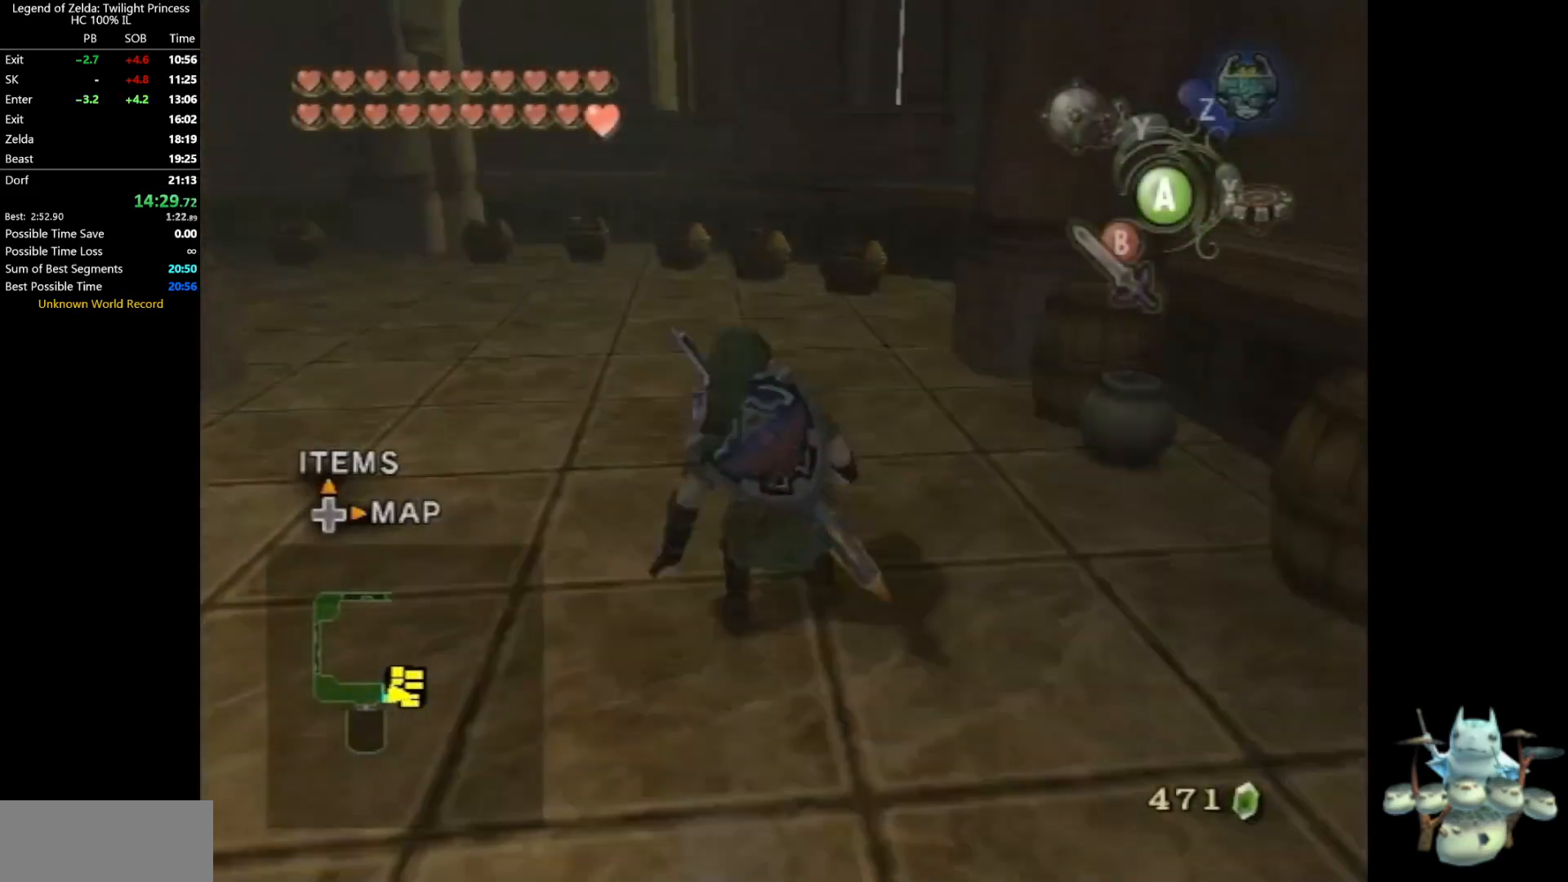
{"buttons": [], "left_stick": "up", "right_stick": "center", "events": [[133, "A", "down"], [200, "A", "up"], [267, "A", "down"], [300, "A", "up"]]}
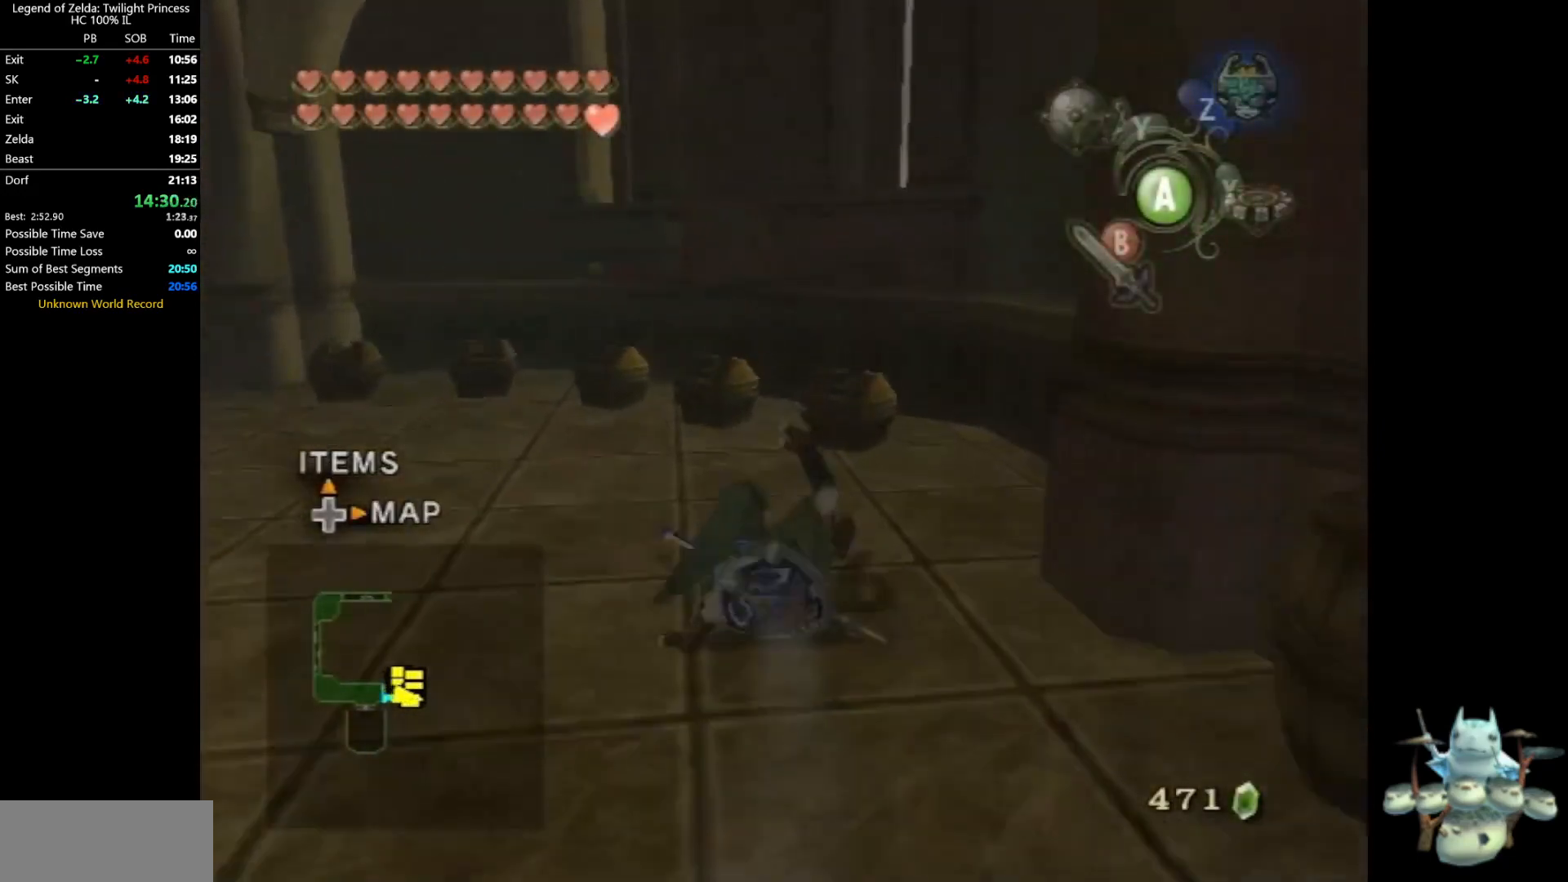
{"buttons": [], "left_stick": "up-right", "right_stick": "center"}
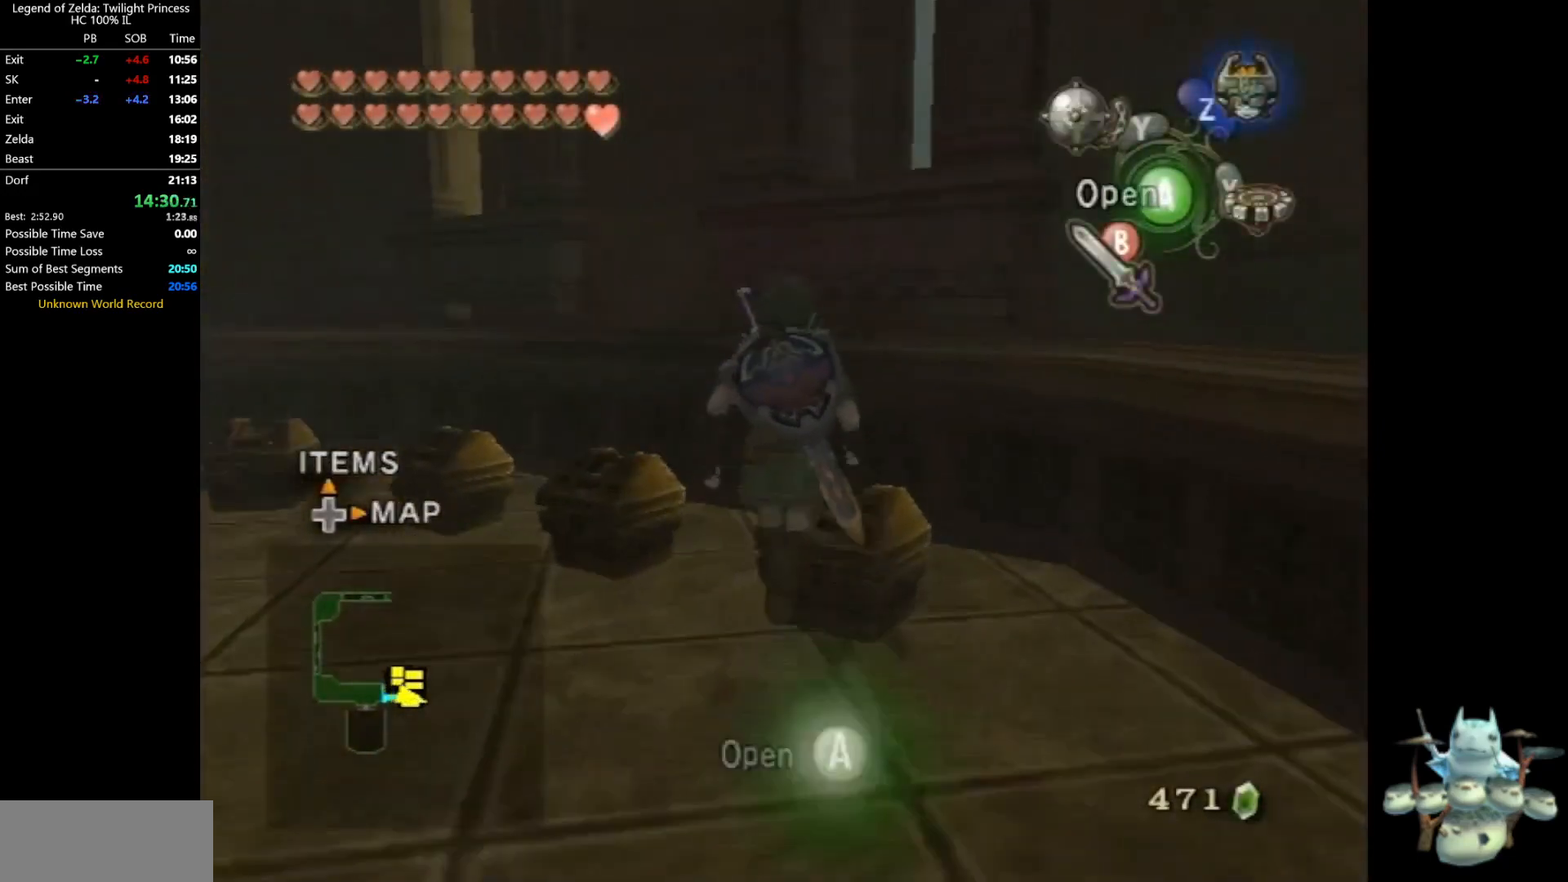
{"buttons": [], "left_stick": "center", "right_stick": "center"}
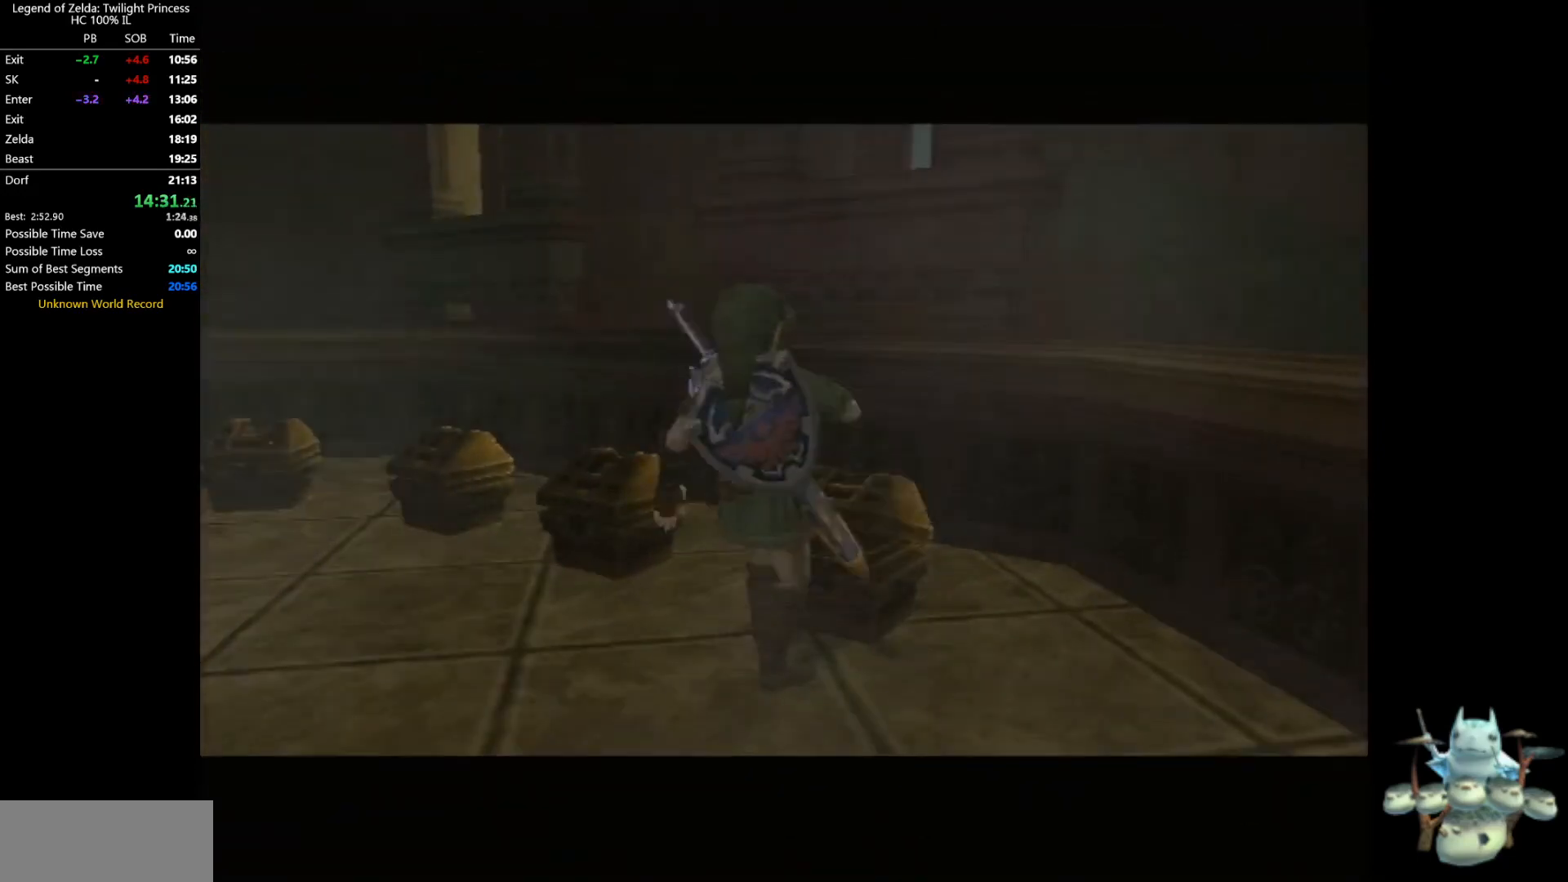
{"buttons": [], "left_stick": "center", "right_stick": "center"}
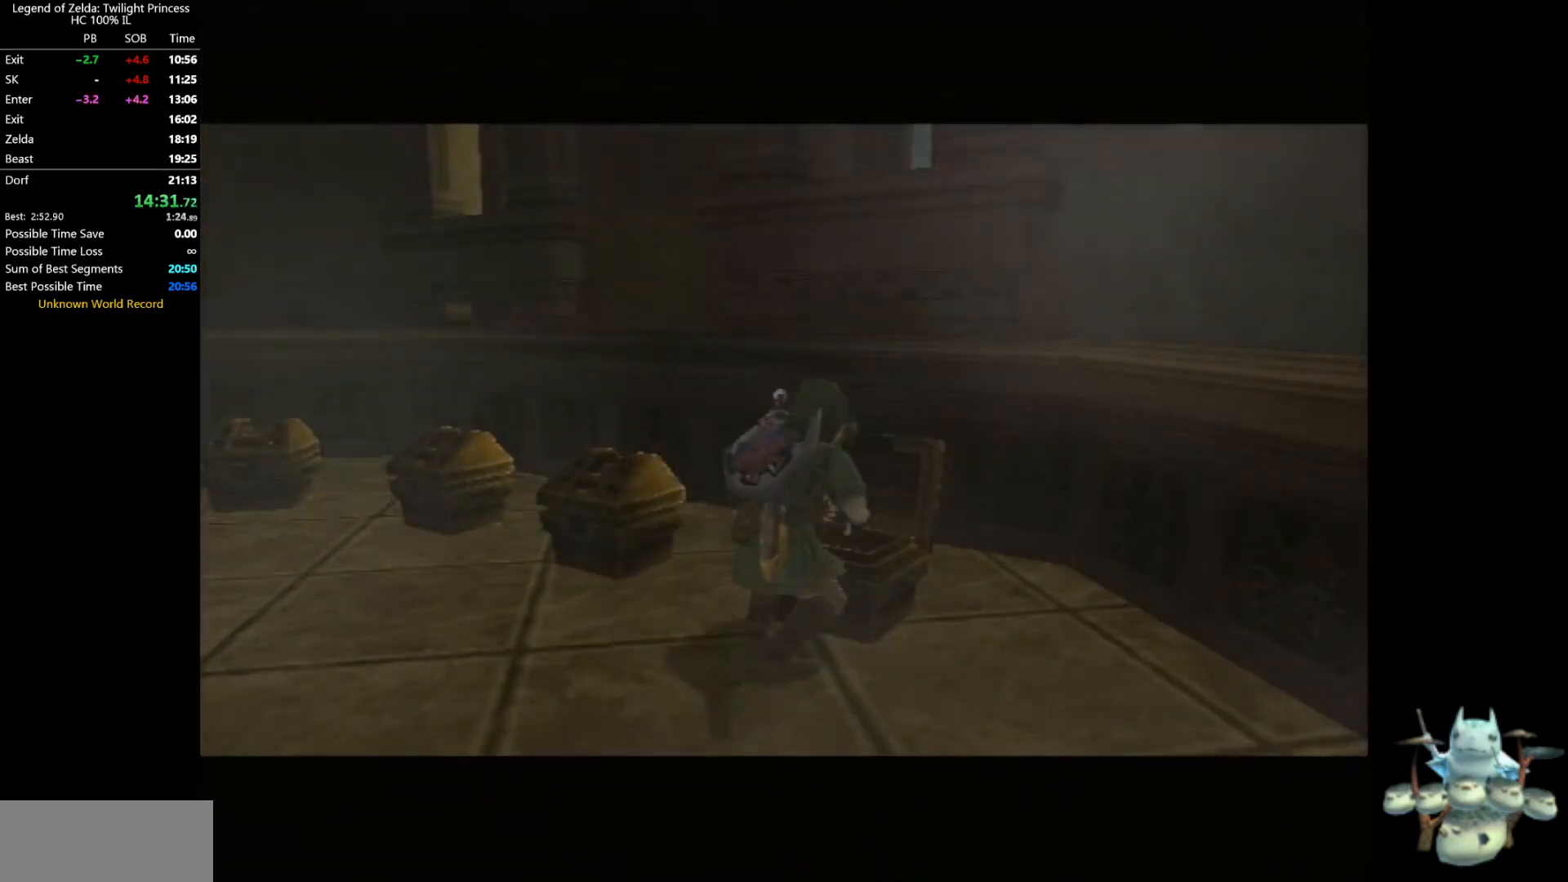
{"buttons": [], "left_stick": "center", "right_stick": "center"}
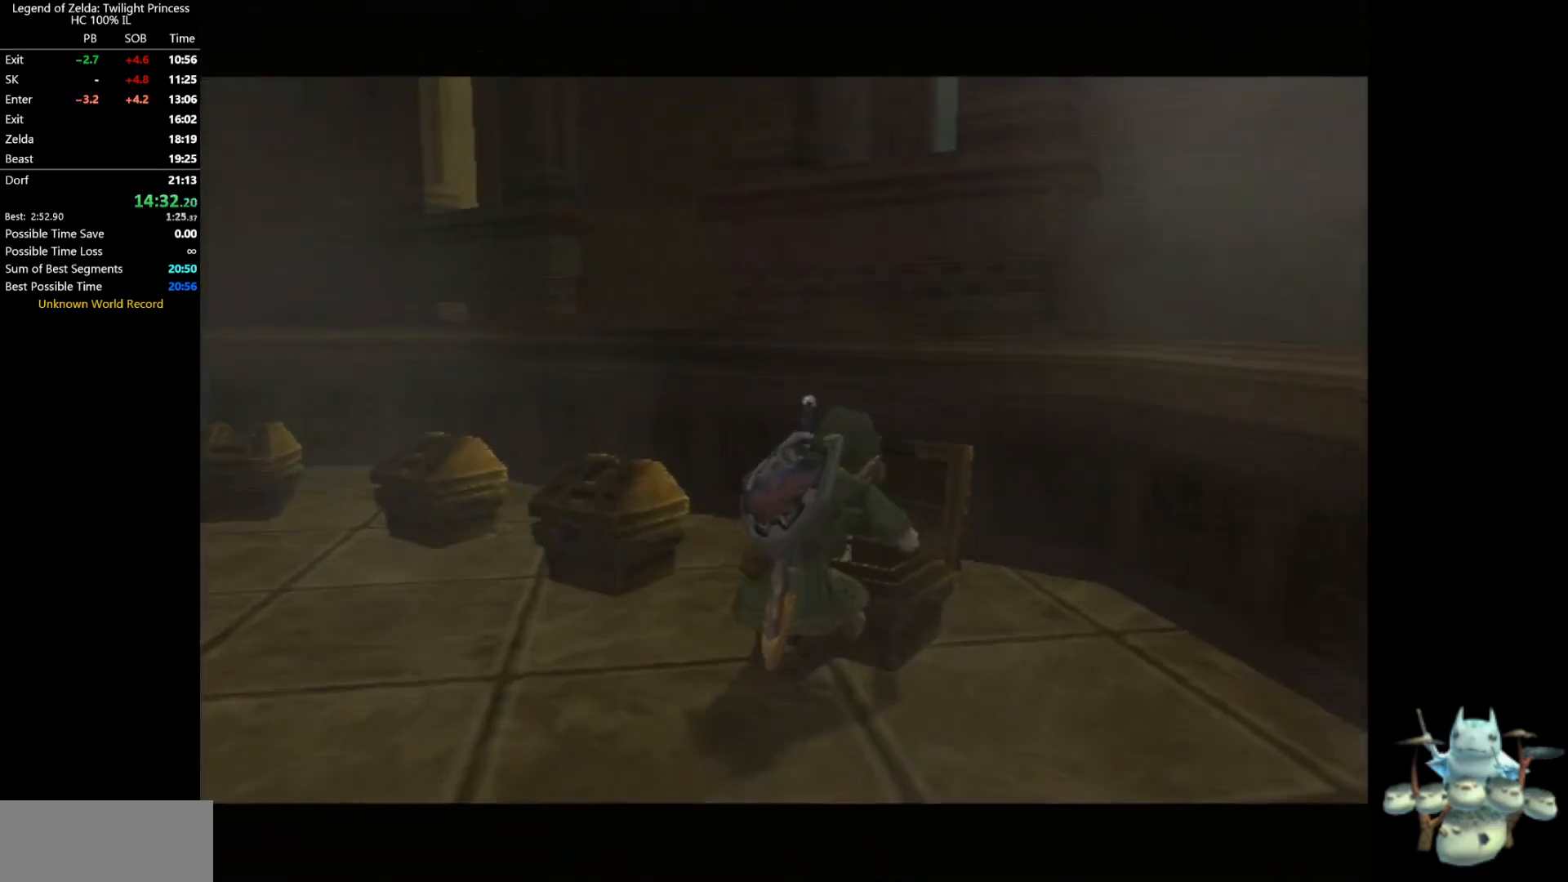
{"buttons": [], "left_stick": "center", "right_stick": "center"}
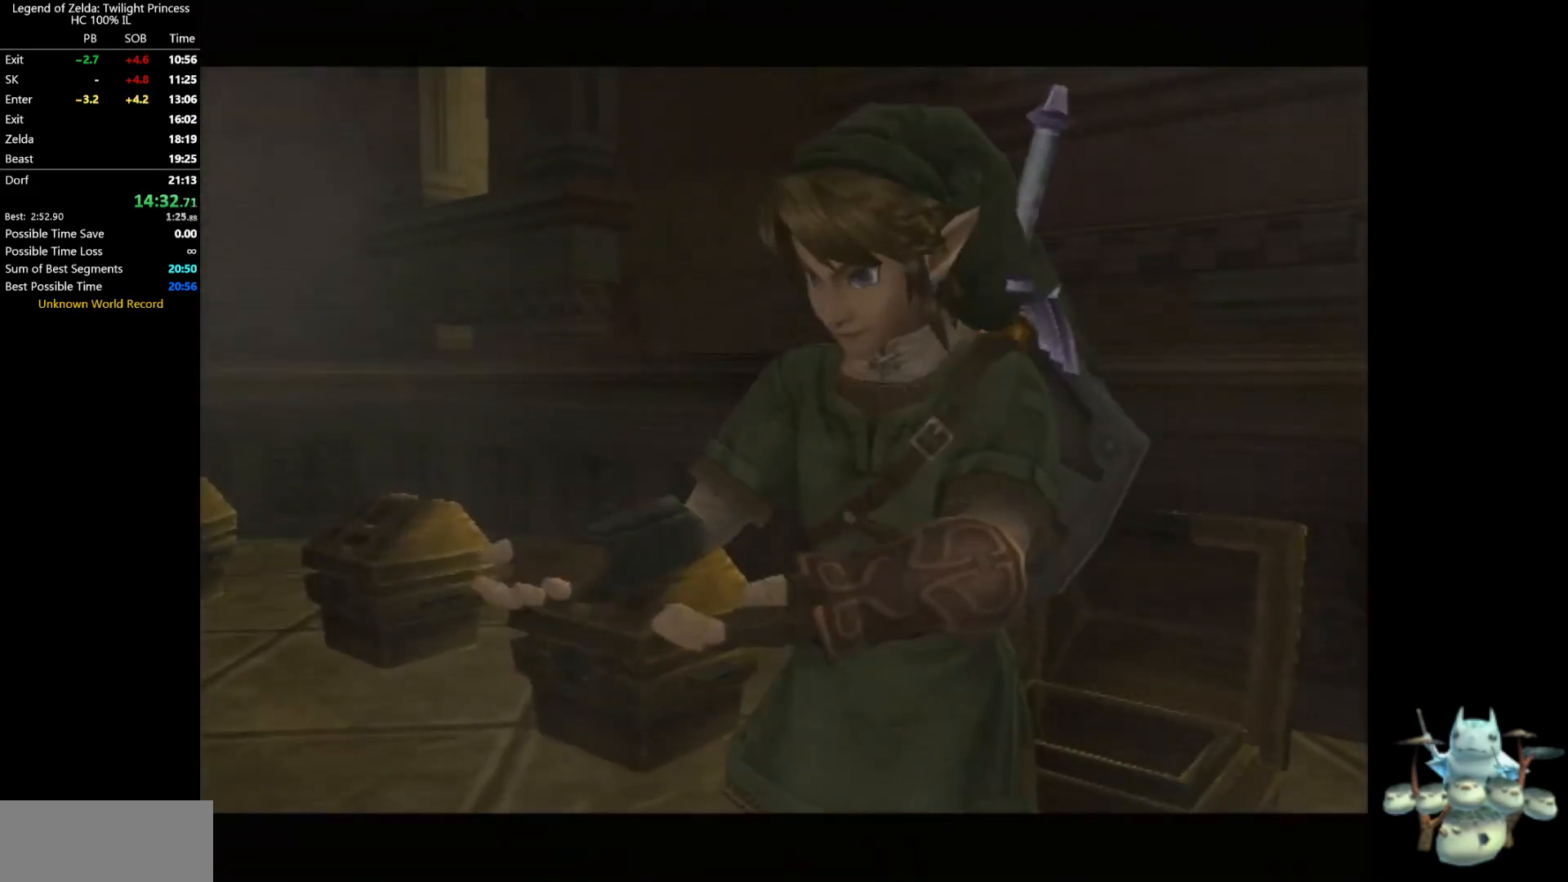
{"buttons": [], "left_stick": "center", "right_stick": "center"}
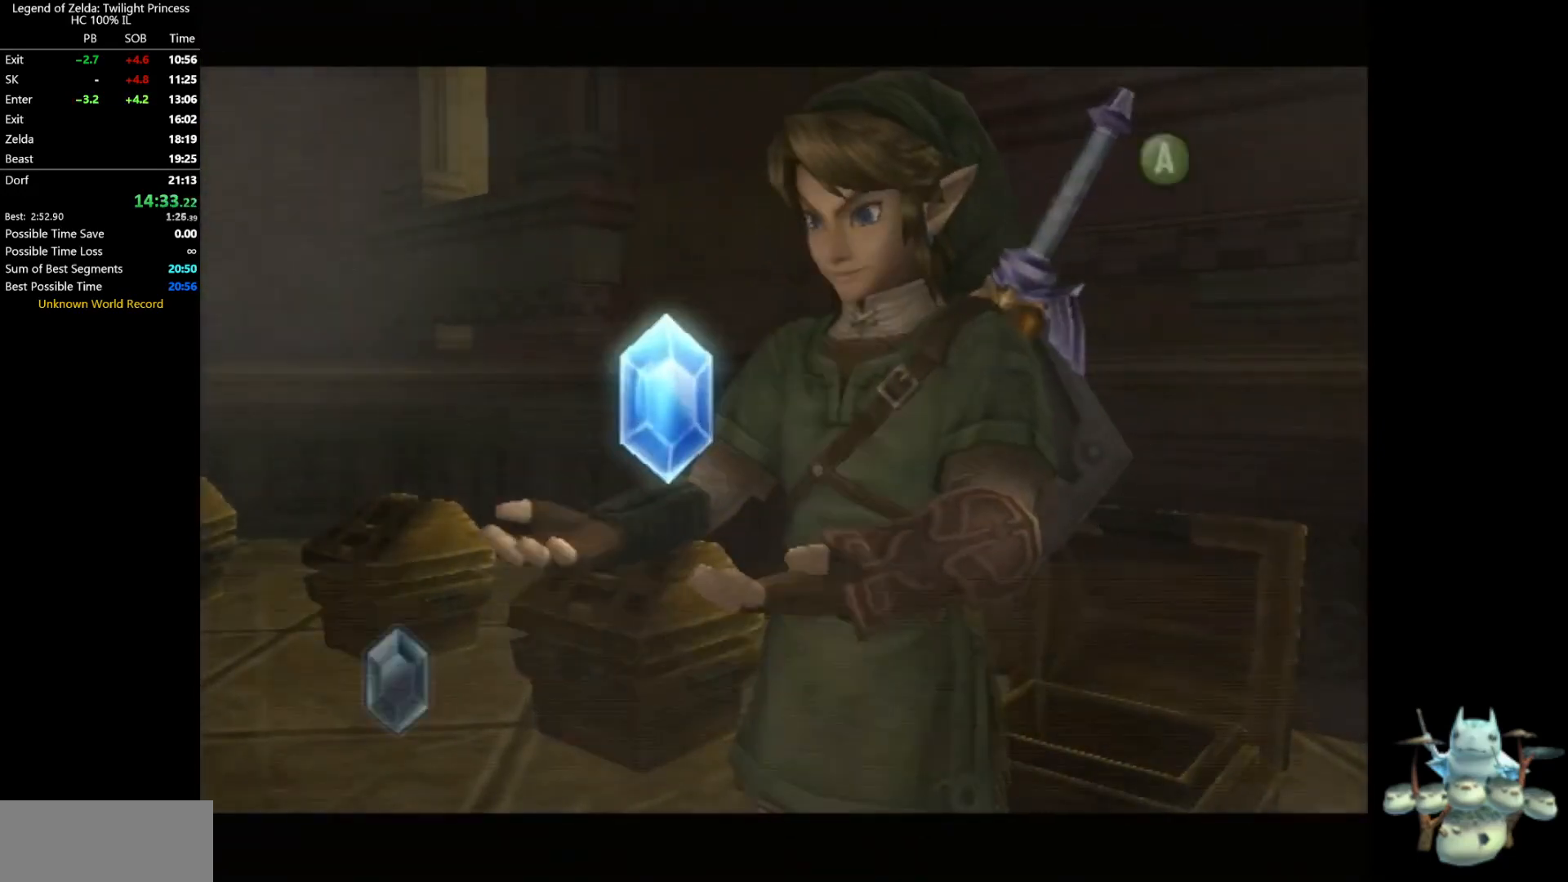
{"buttons": [], "left_stick": "center", "right_stick": "center"}